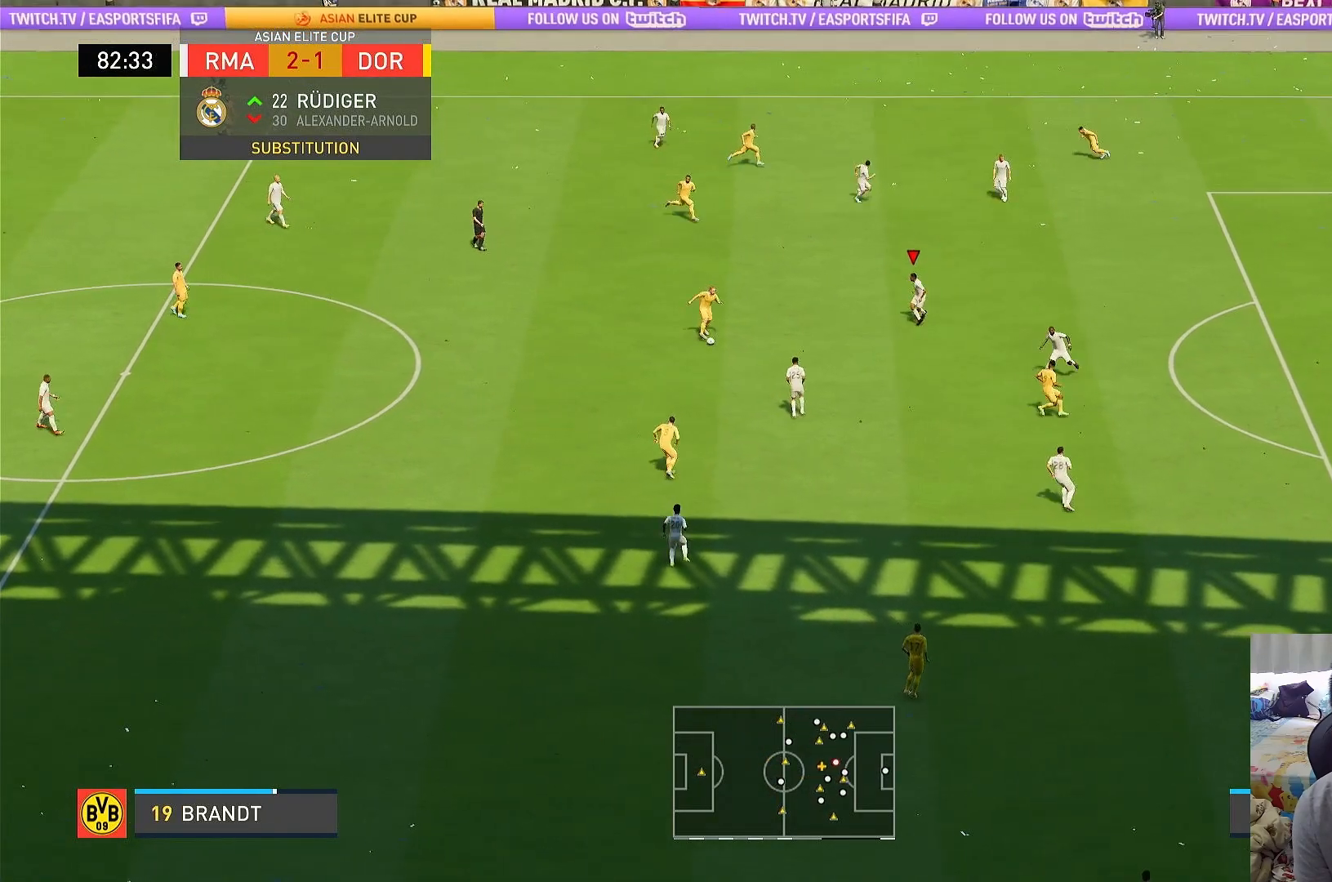
Gameplay with a controller (PlayStation layout); each line is a JSON object with the inputs held at the frame after it. "events" lists button and stick changes between this image and that frame as [ms after this image, input, new state], when the widget could be followed in between. Not read: L3 R3.
{"buttons": [], "left_stick": "down-left", "right_stick": "center", "events": [[317, "left_stick", "down-left"]]}
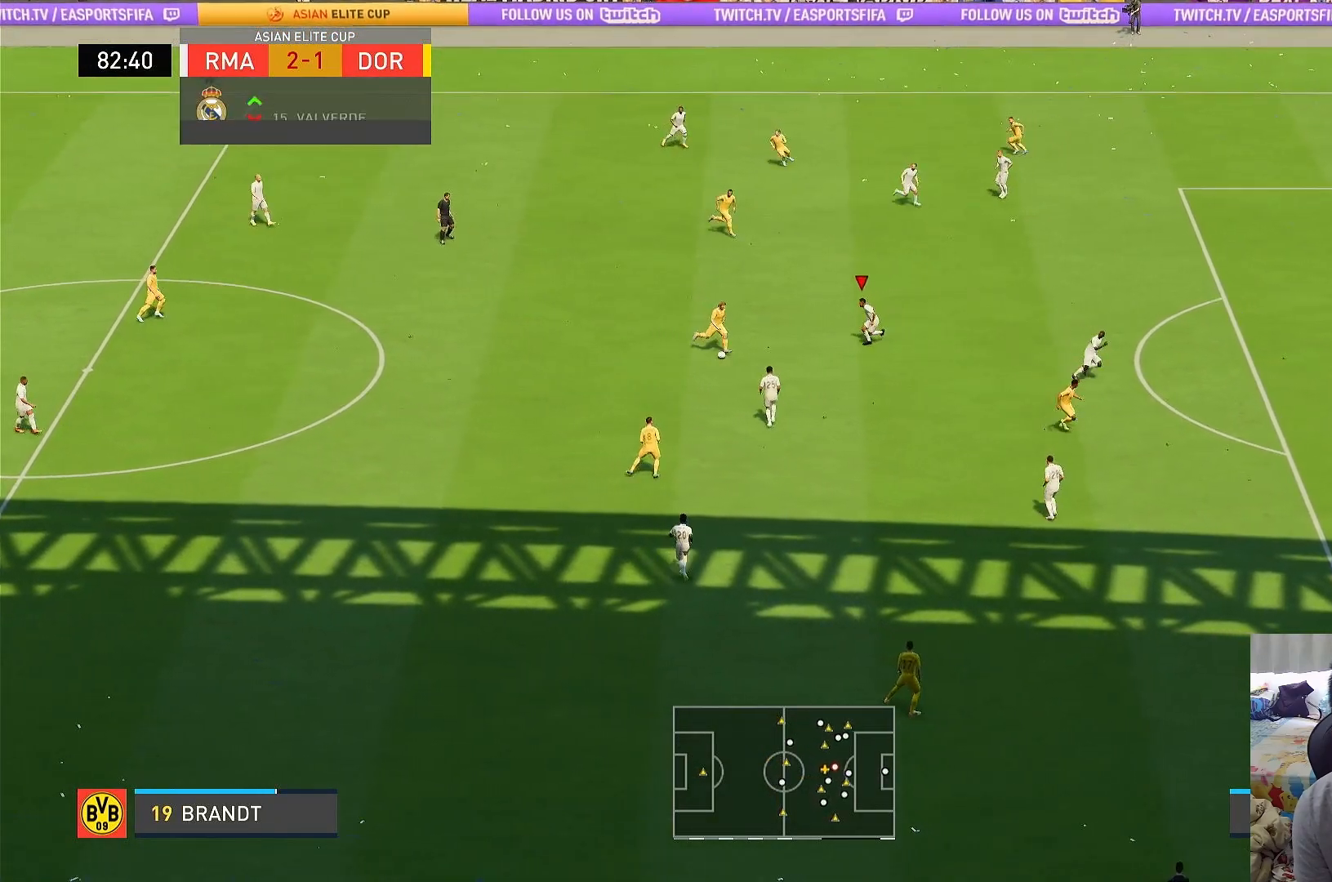
{"buttons": [], "left_stick": "down-left", "right_stick": "center", "events": []}
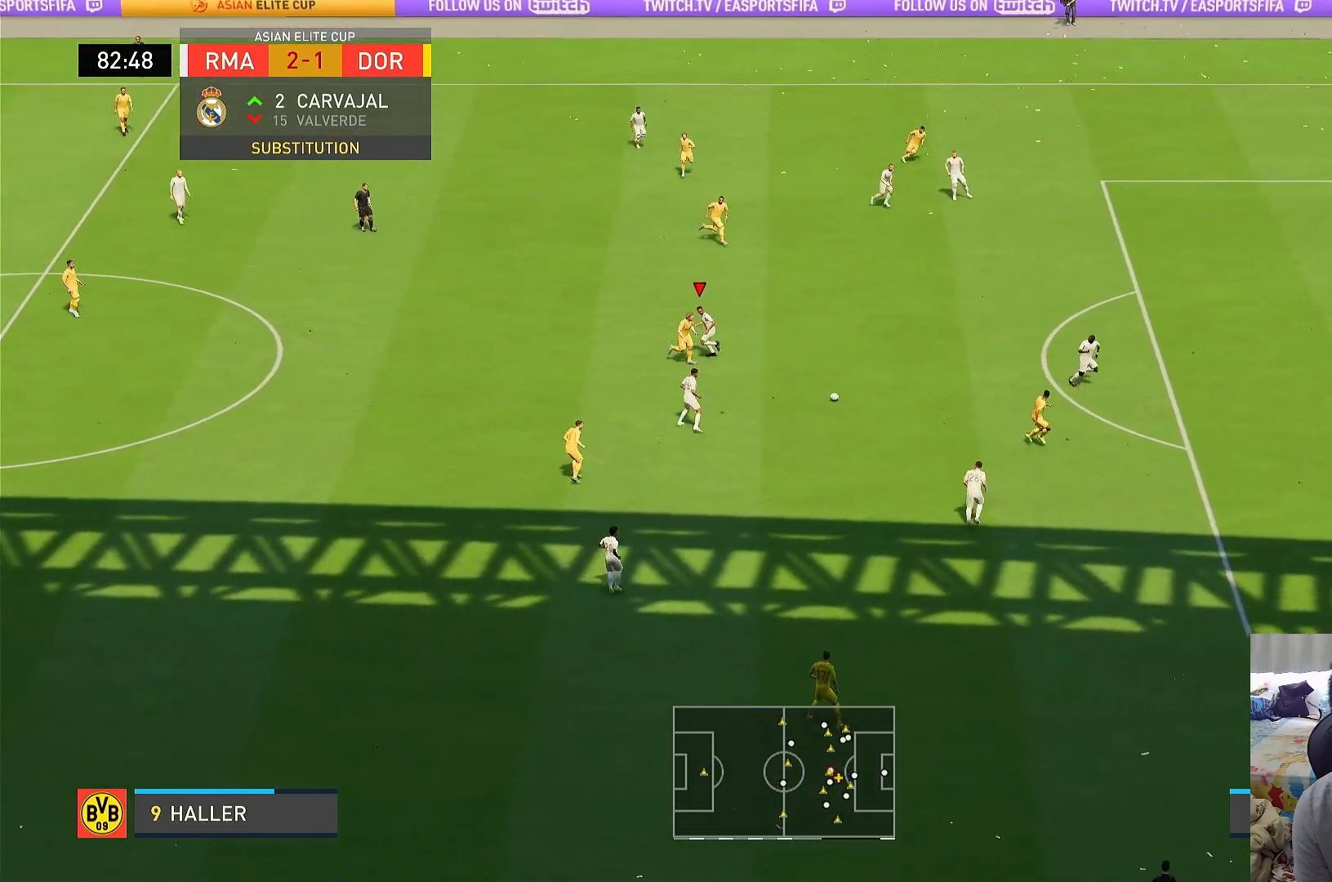
{"buttons": [], "left_stick": "down", "right_stick": "center", "events": [[33, "L1", "down"], [33, "left_stick", "down"], [217, "L1", "up"]]}
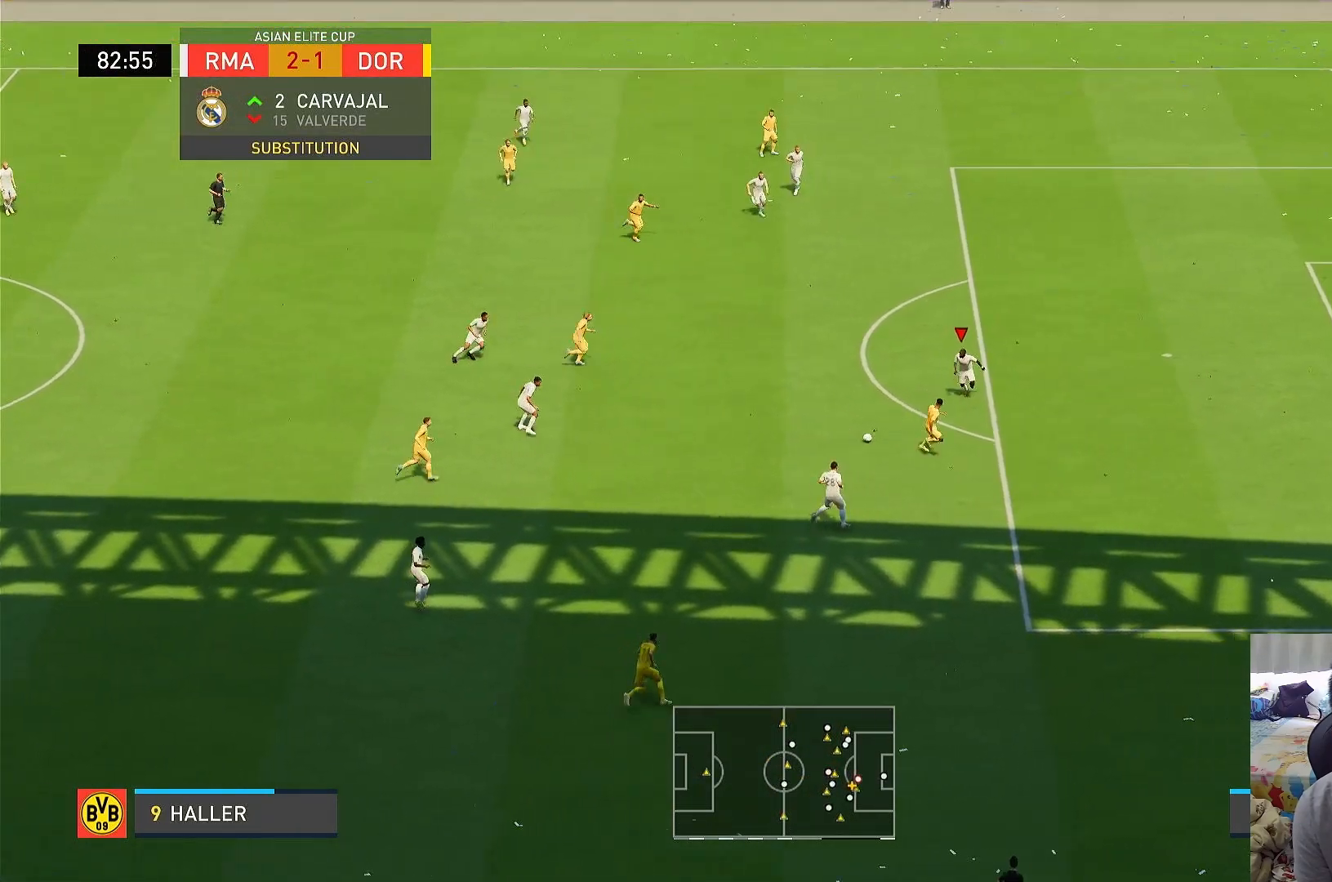
{"buttons": ["R1"], "left_stick": "down-right", "right_stick": "center", "events": [[417, "R1", "down"], [450, "left_stick", "down-right"]]}
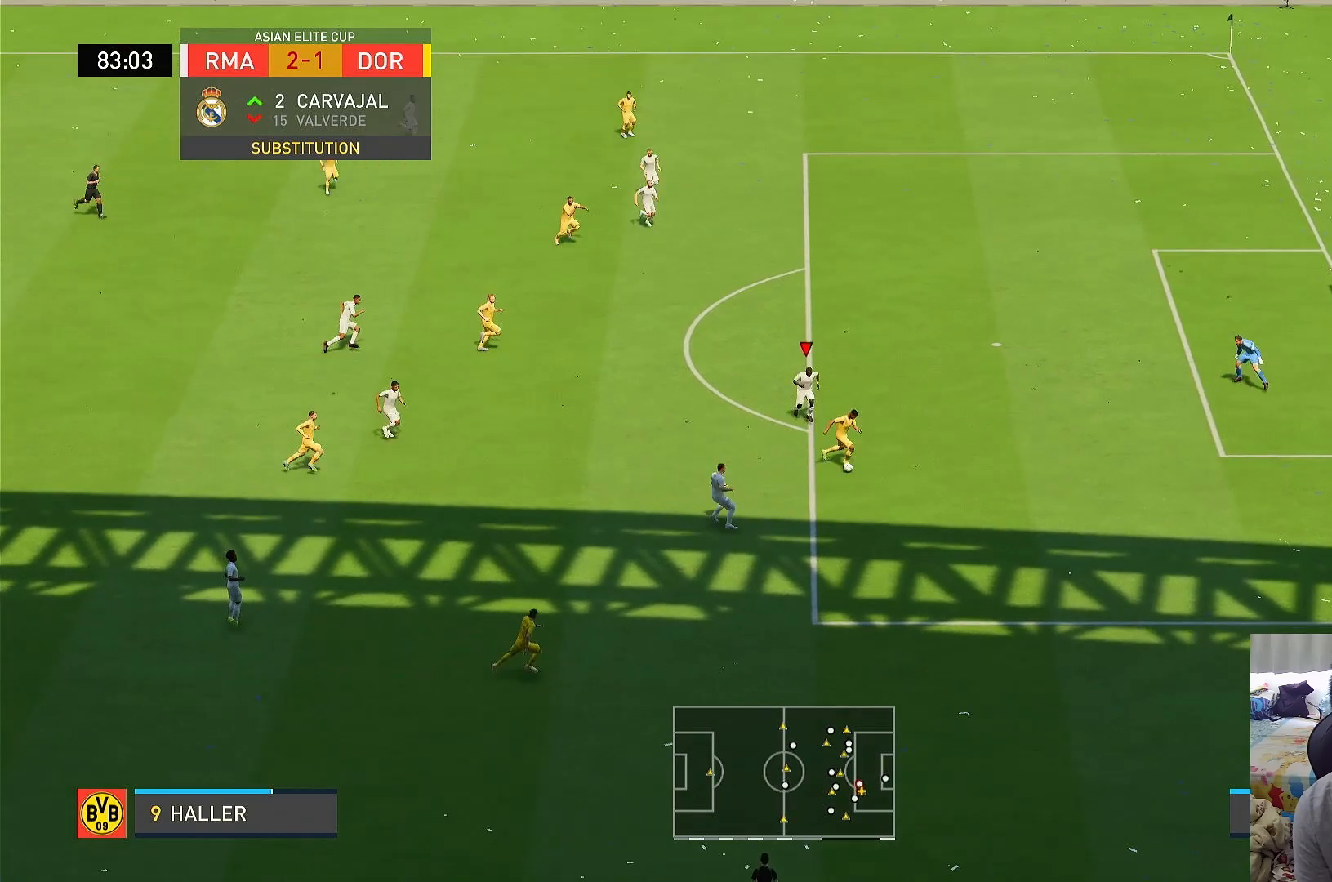
{"buttons": ["R1"], "left_stick": "down-right", "right_stick": "center", "events": []}
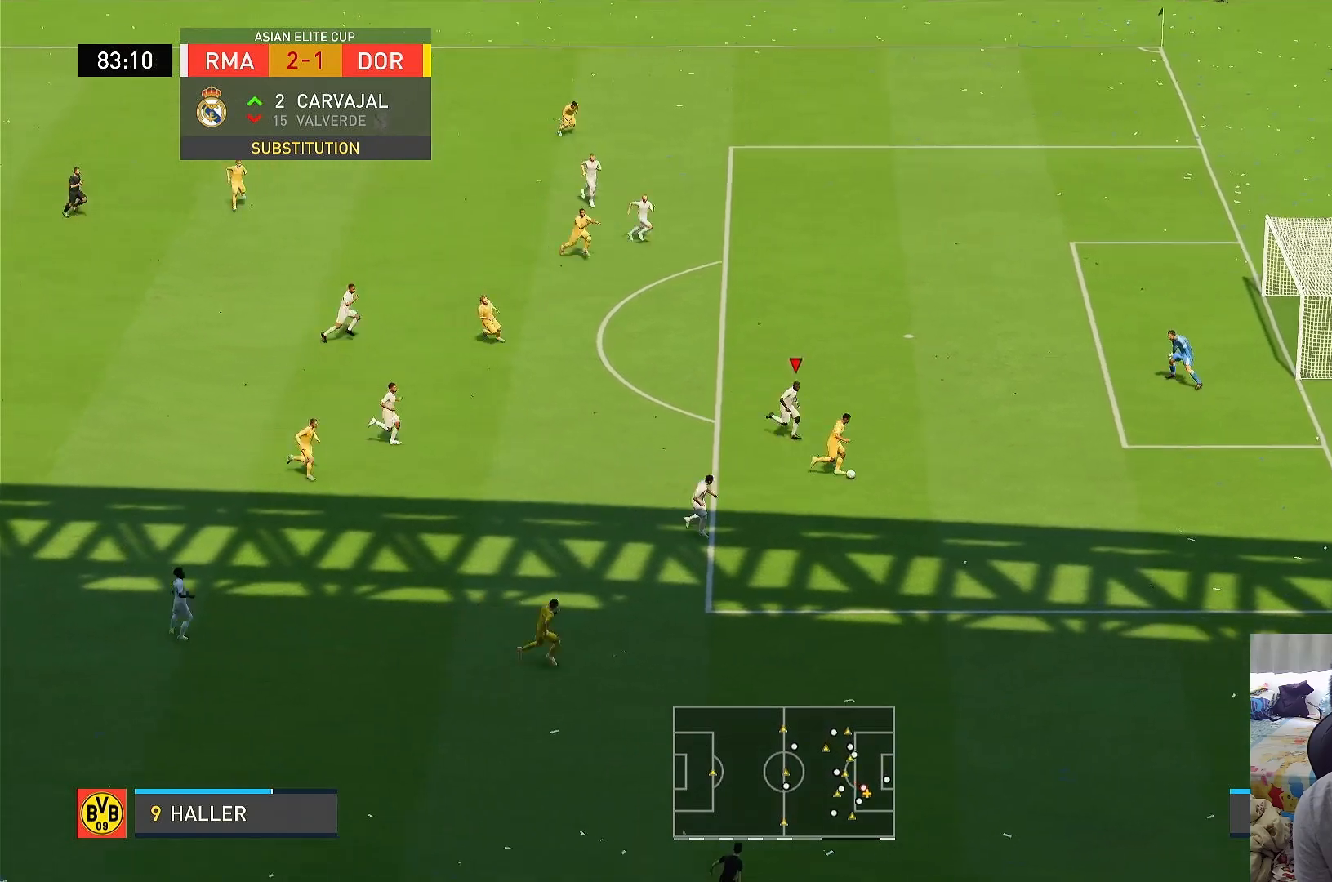
{"buttons": ["R1"], "left_stick": "down-right", "right_stick": "center", "events": []}
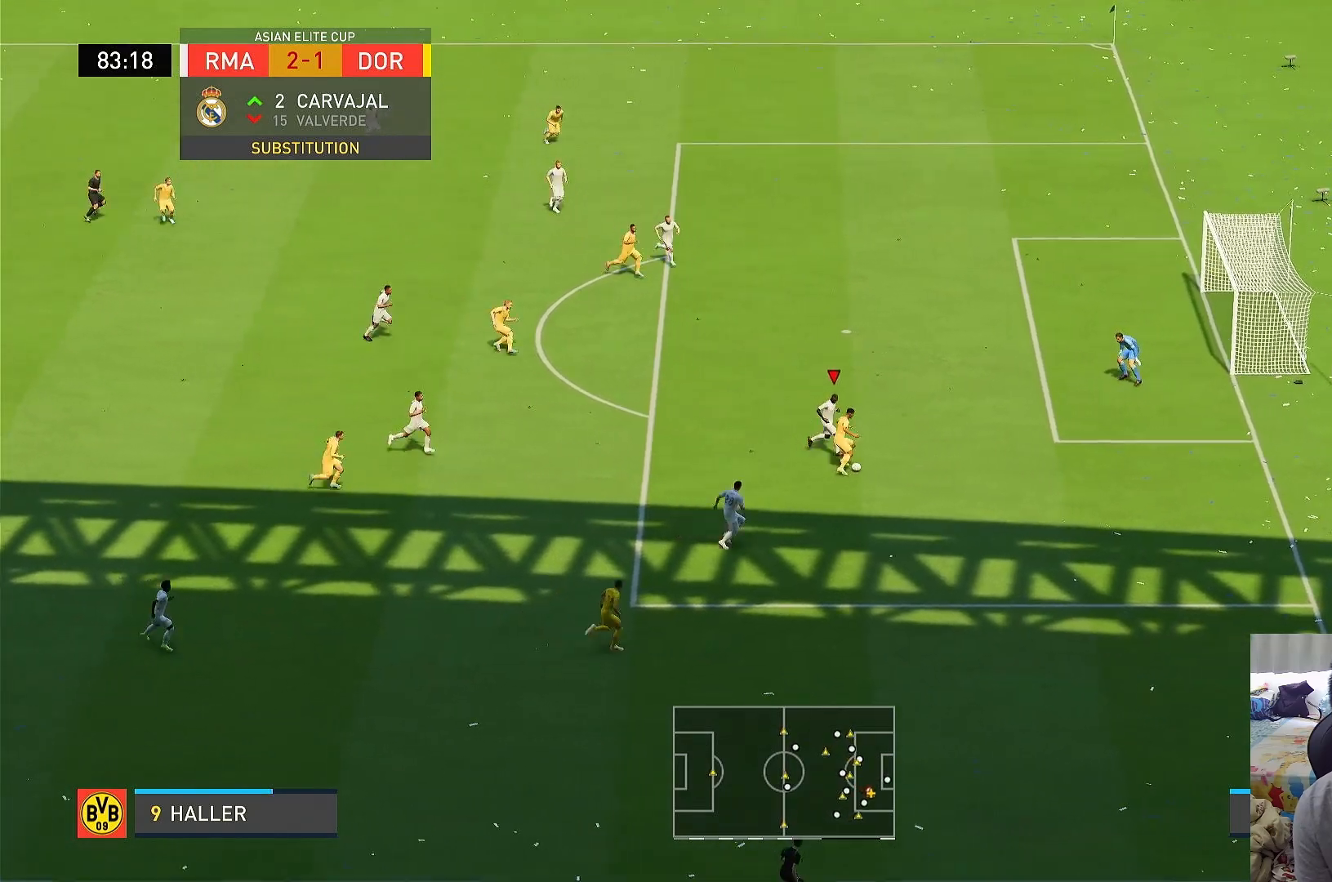
{"buttons": ["SQUARE"], "left_stick": "down-left", "right_stick": "center", "events": [[250, "R1", "up"], [283, "left_stick", "down-left"], [317, "SQUARE", "down"]]}
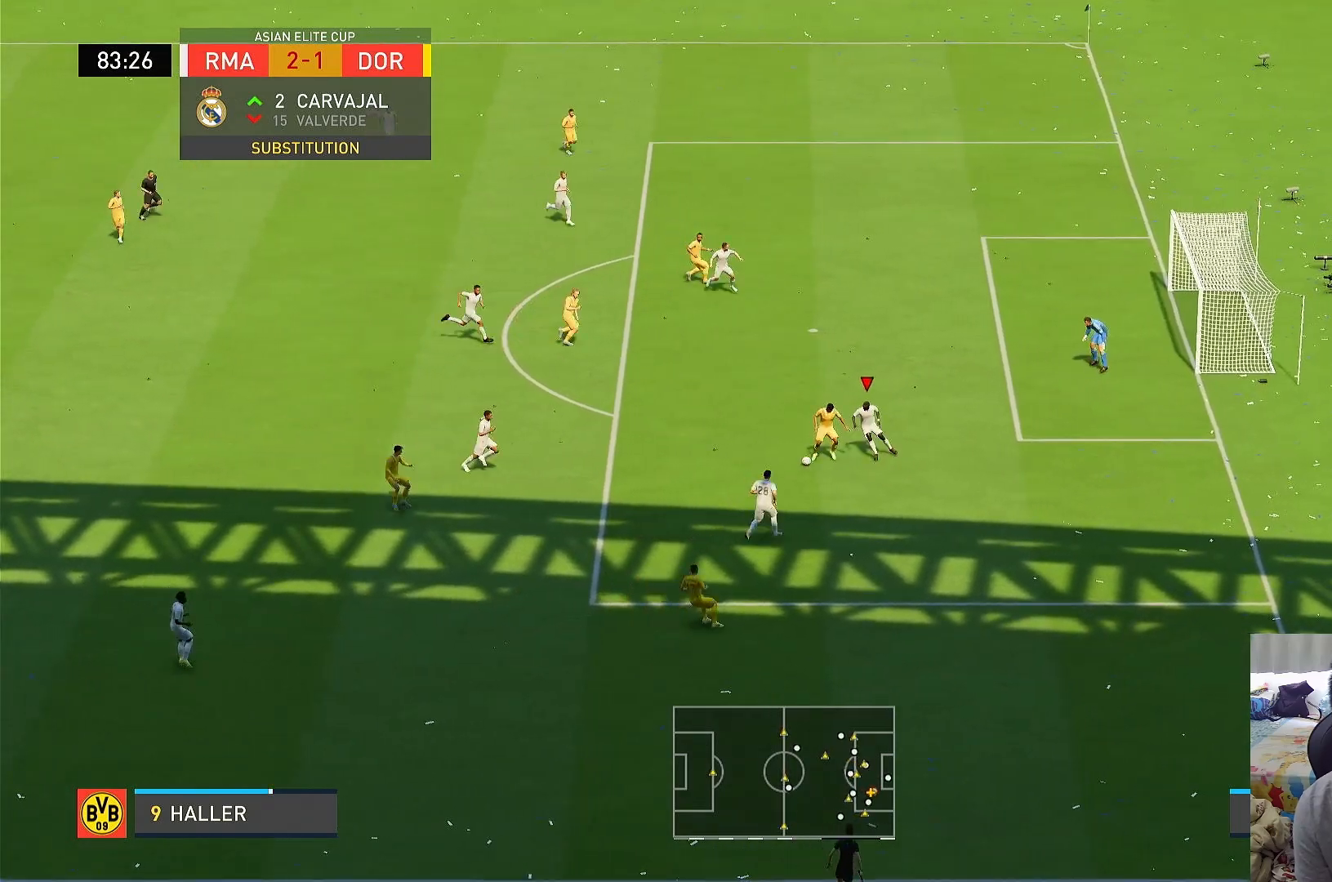
{"buttons": ["R1"], "left_stick": "left", "right_stick": "center", "events": [[117, "SQUARE", "up"], [183, "left_stick", "left"], [317, "R1", "down"]]}
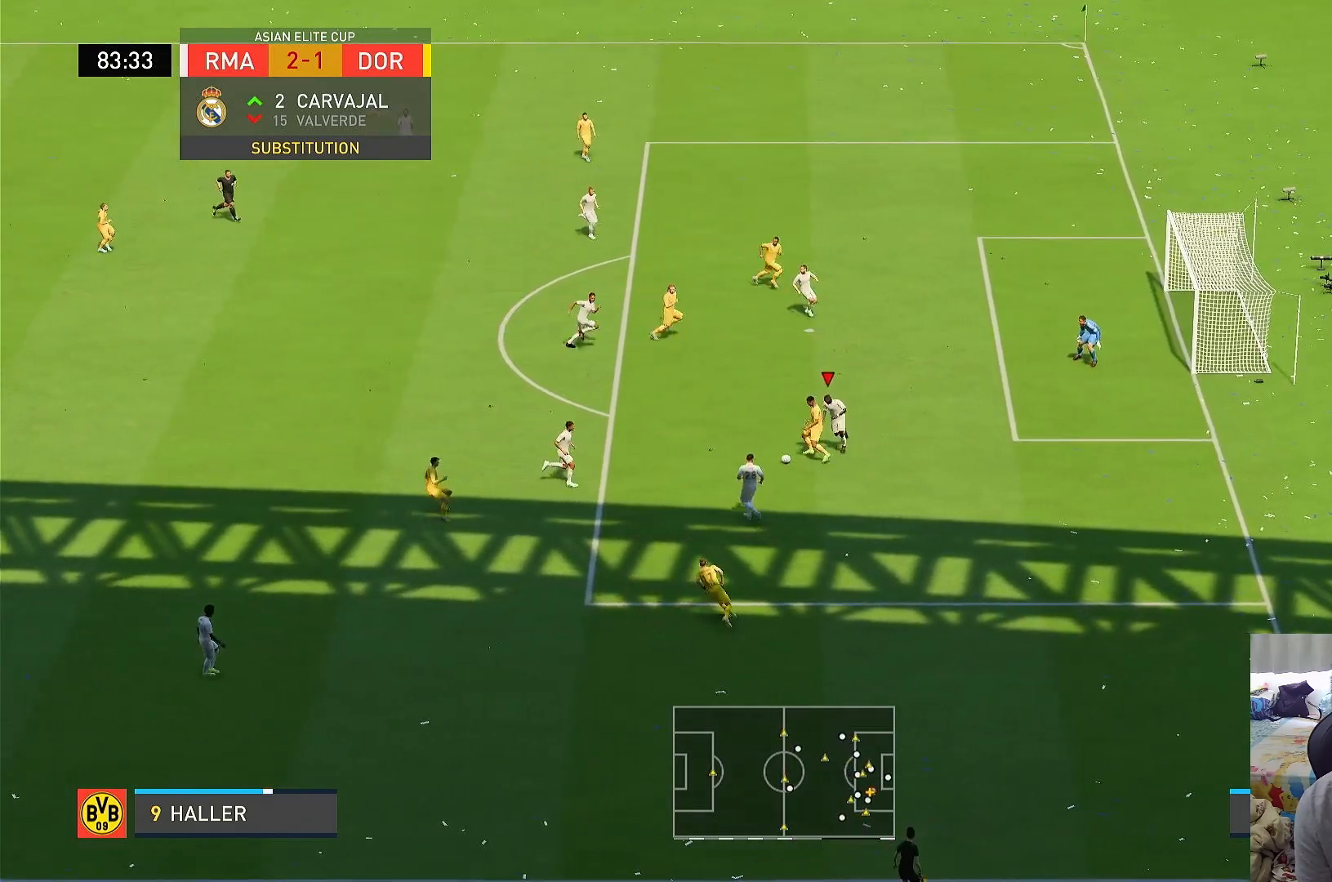
{"buttons": ["SQUARE", "R1"], "left_stick": "left", "right_stick": "center", "events": [[350, "SQUARE", "down"]]}
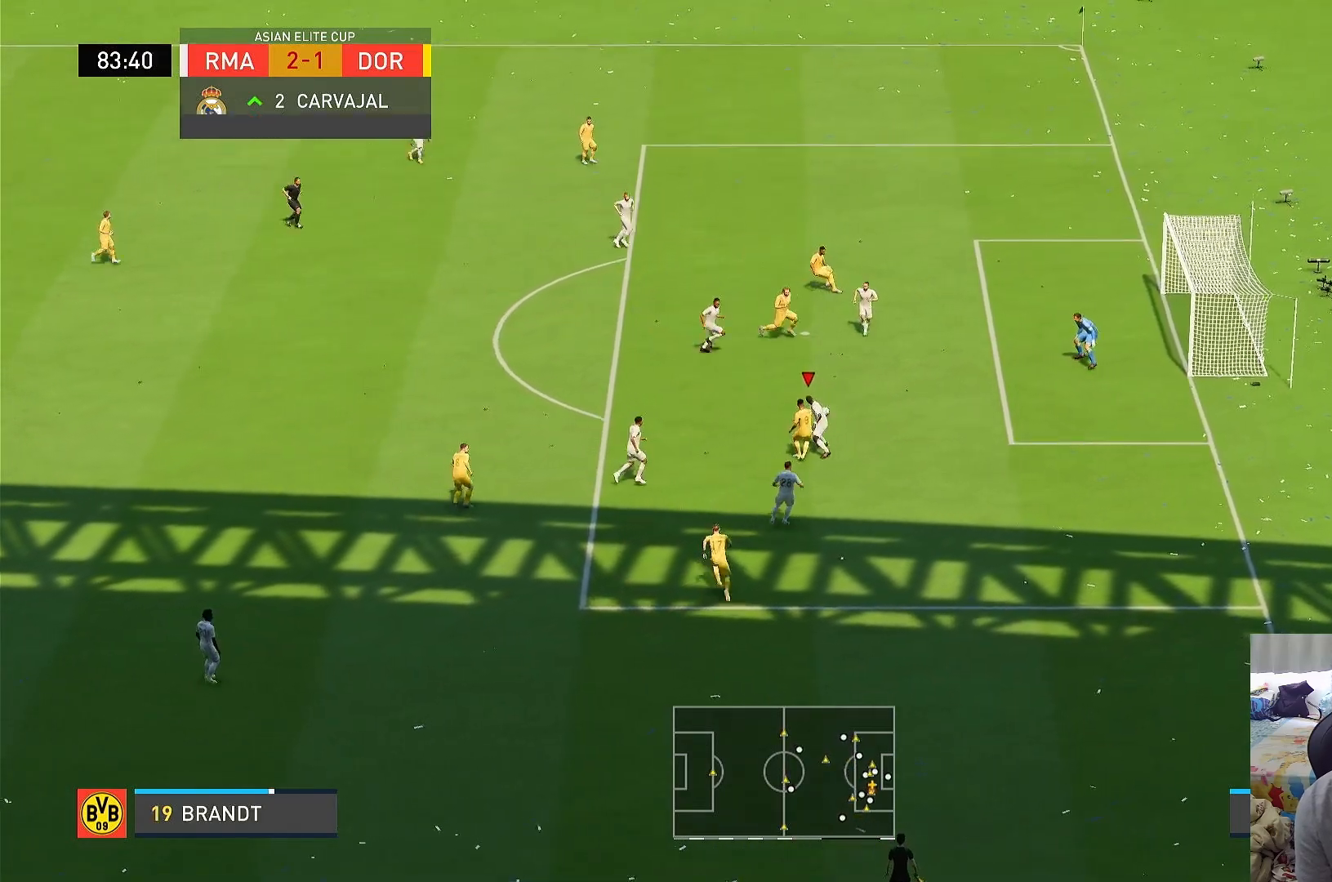
{"buttons": ["R1"], "left_stick": "down-left", "right_stick": "center", "events": [[17, "left_stick", "down-left"], [50, "CROSS", "down"], [150, "L1", "down"], [250, "SQUARE", "up"], [317, "CROSS", "up"], [350, "L1", "up"]]}
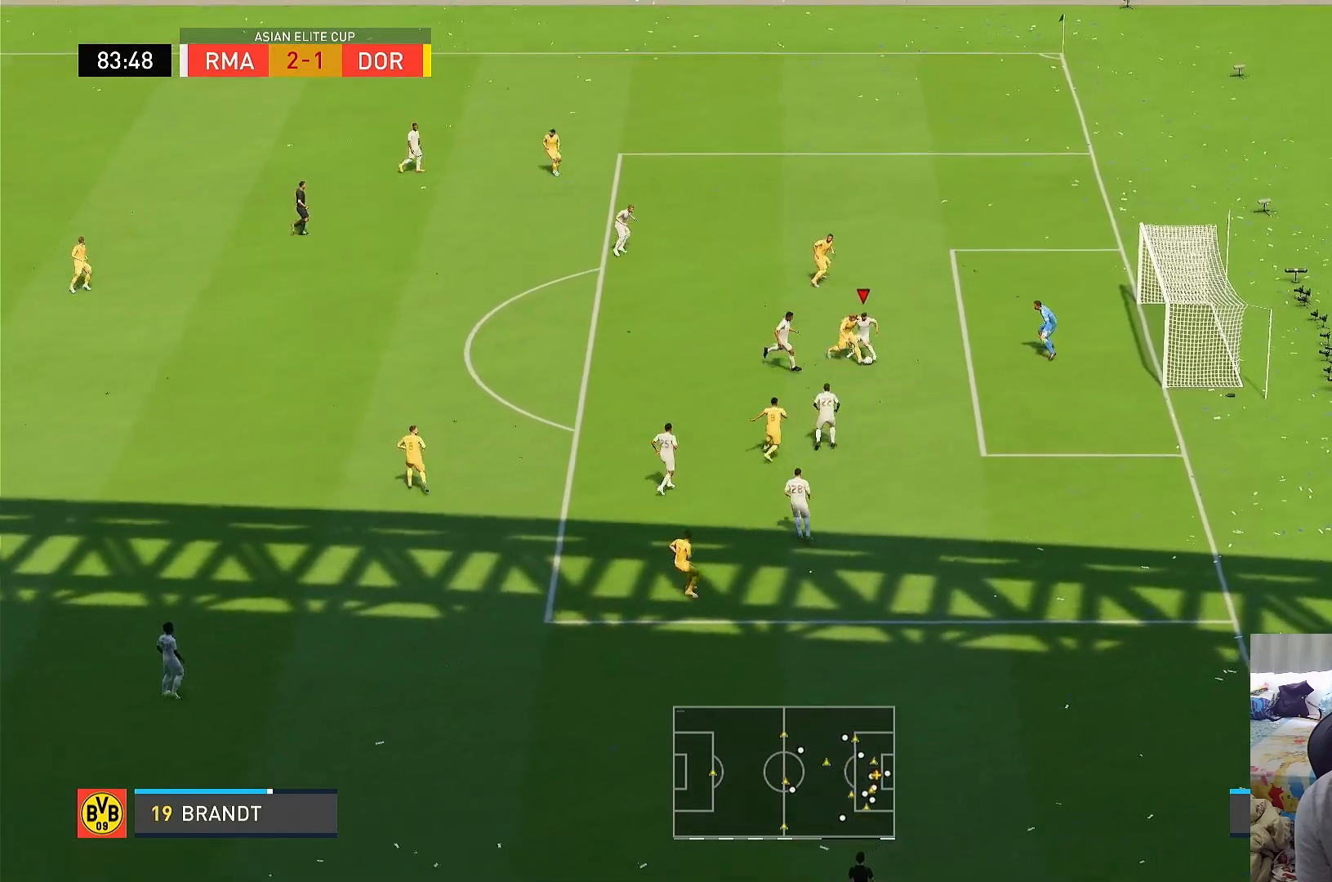
{"buttons": [], "left_stick": "down-left", "right_stick": "center", "events": [[17, "CROSS", "down"], [17, "R1", "up"], [250, "CROSS", "up"]]}
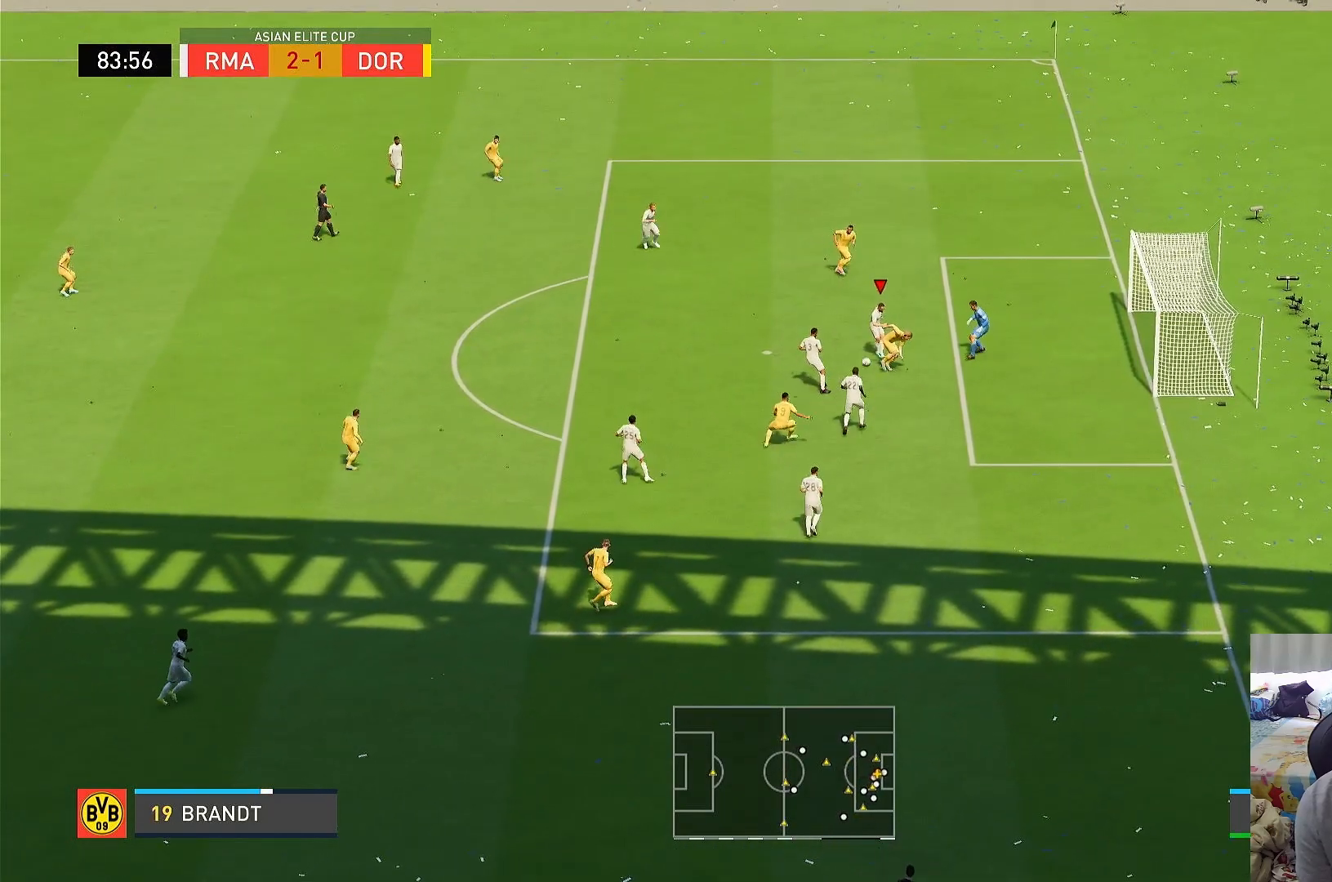
{"buttons": ["CROSS"], "left_stick": "down-left", "right_stick": "center", "events": [[217, "CROSS", "down"]]}
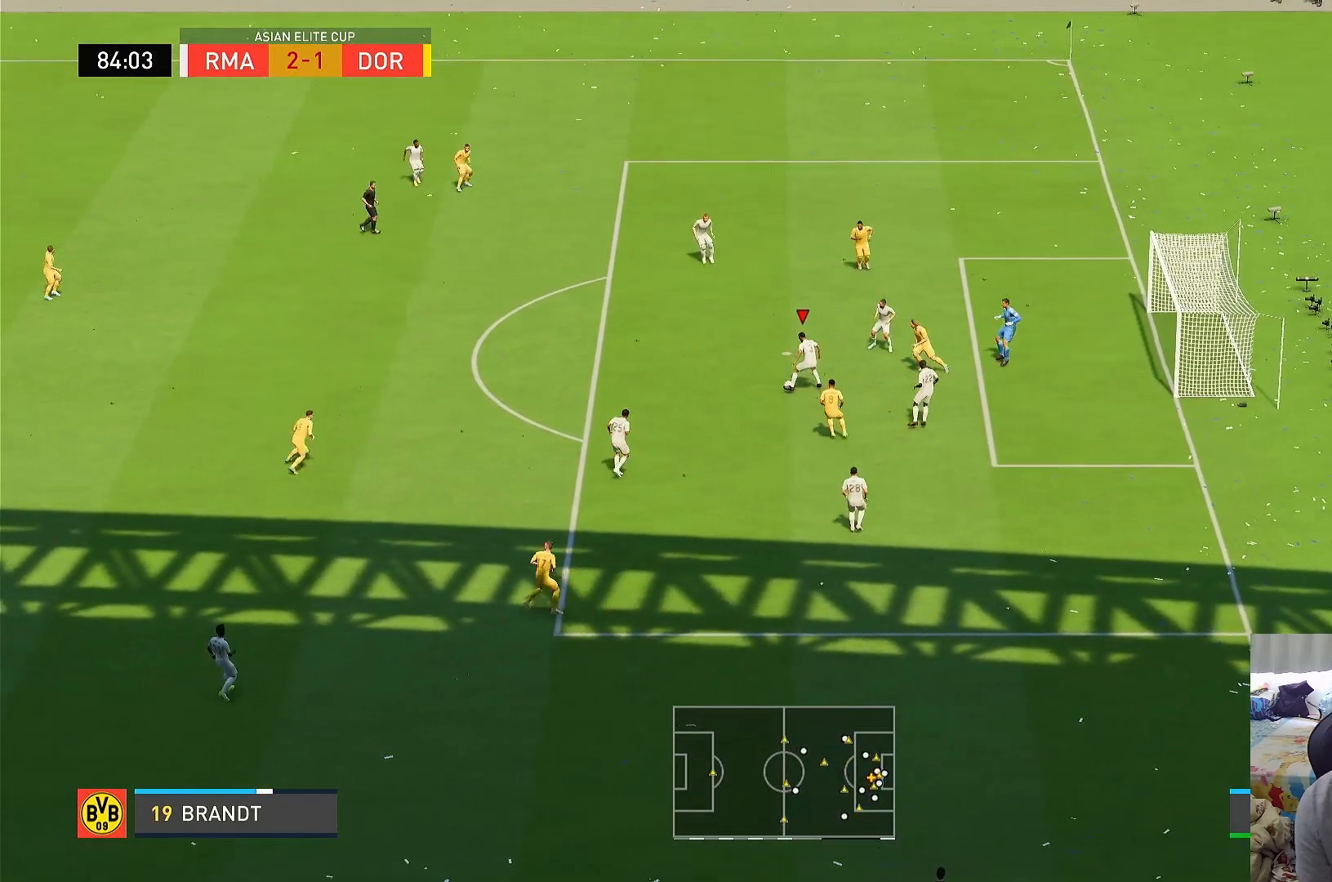
{"buttons": [], "left_stick": "up-left", "right_stick": "center", "events": [[50, "CROSS", "up"], [250, "left_stick", "left"], [383, "left_stick", "up-left"]]}
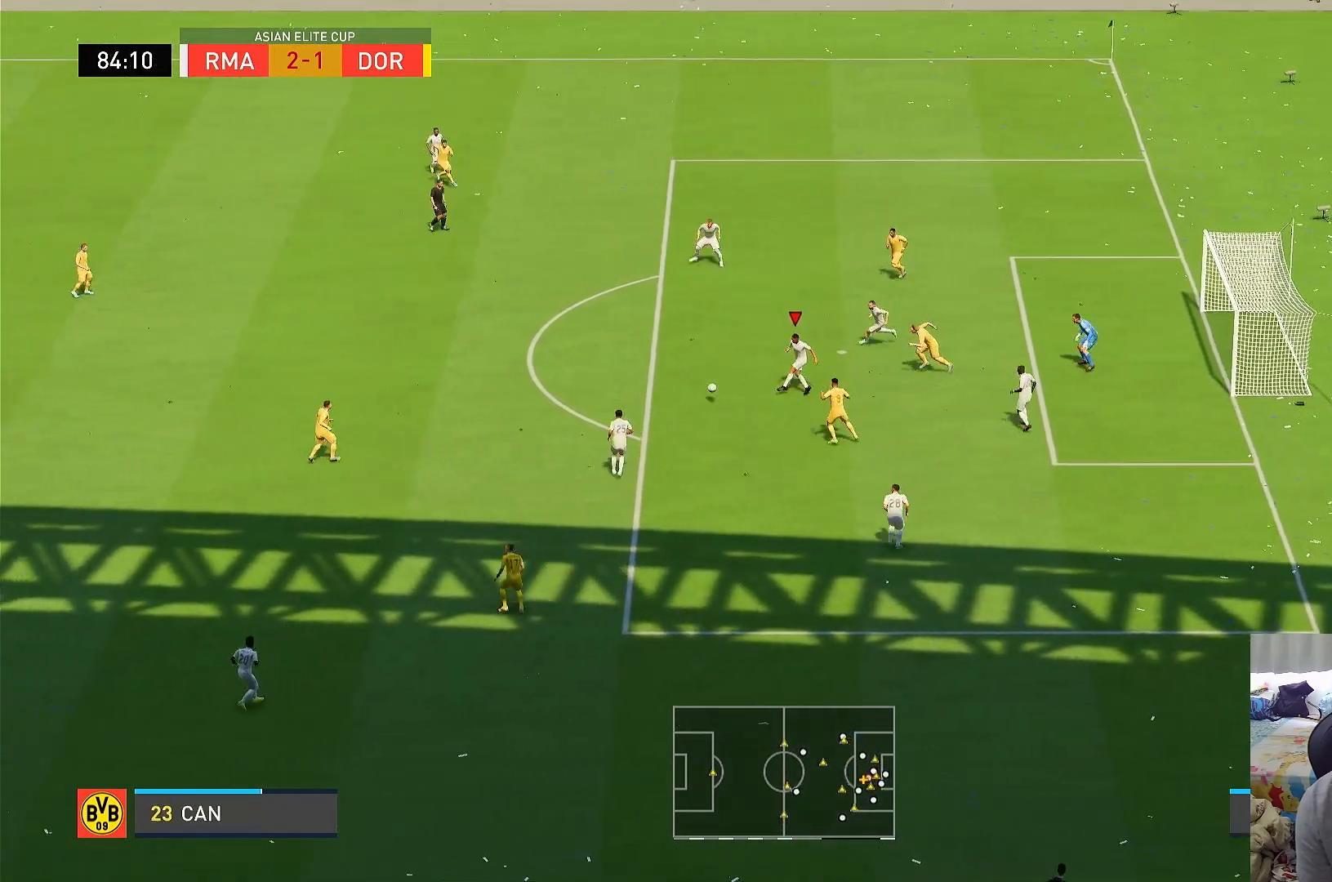
{"buttons": [], "left_stick": "up-left", "right_stick": "center", "events": []}
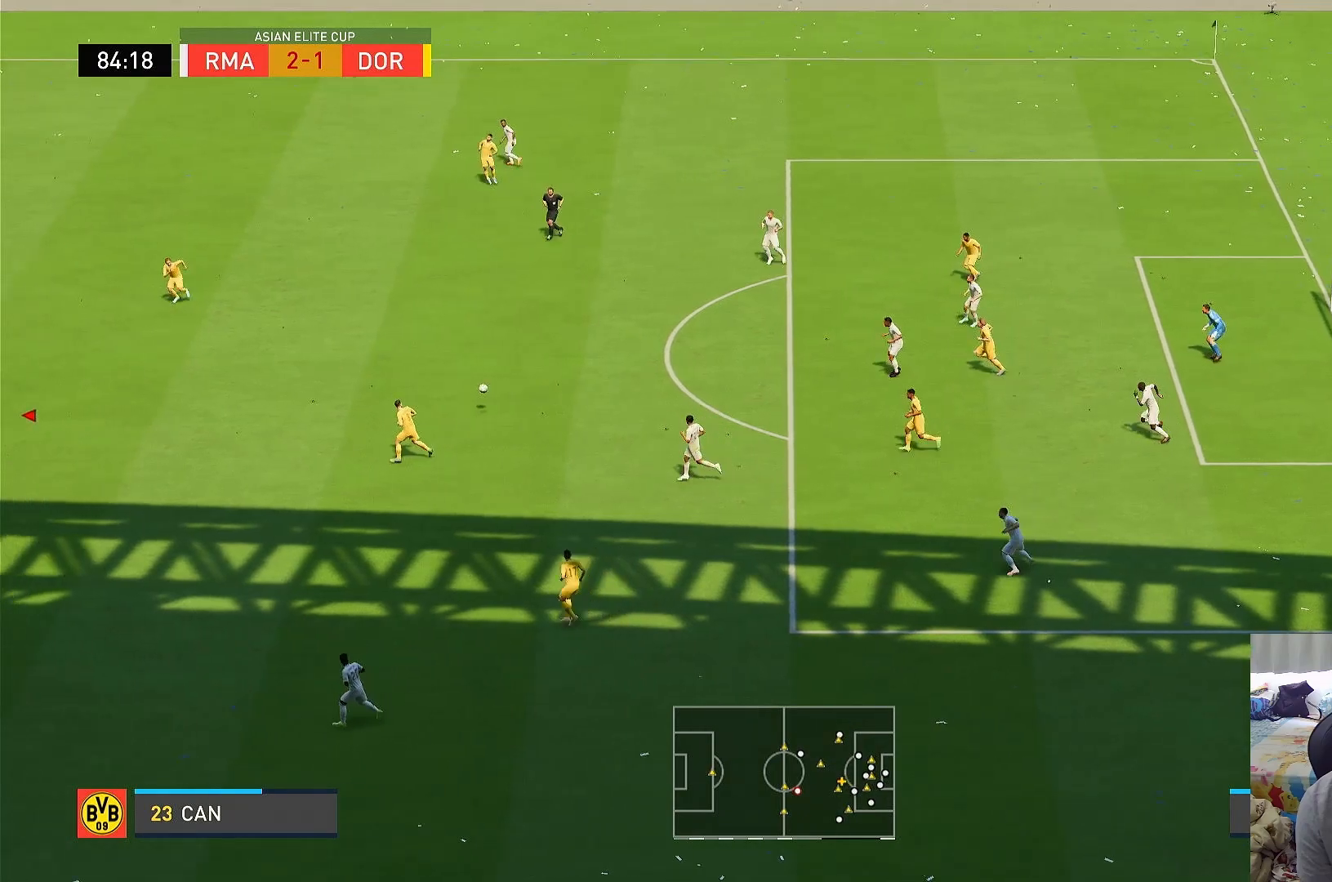
{"buttons": ["R1"], "left_stick": "up-left", "right_stick": "center", "events": [[17, "R1", "down"]]}
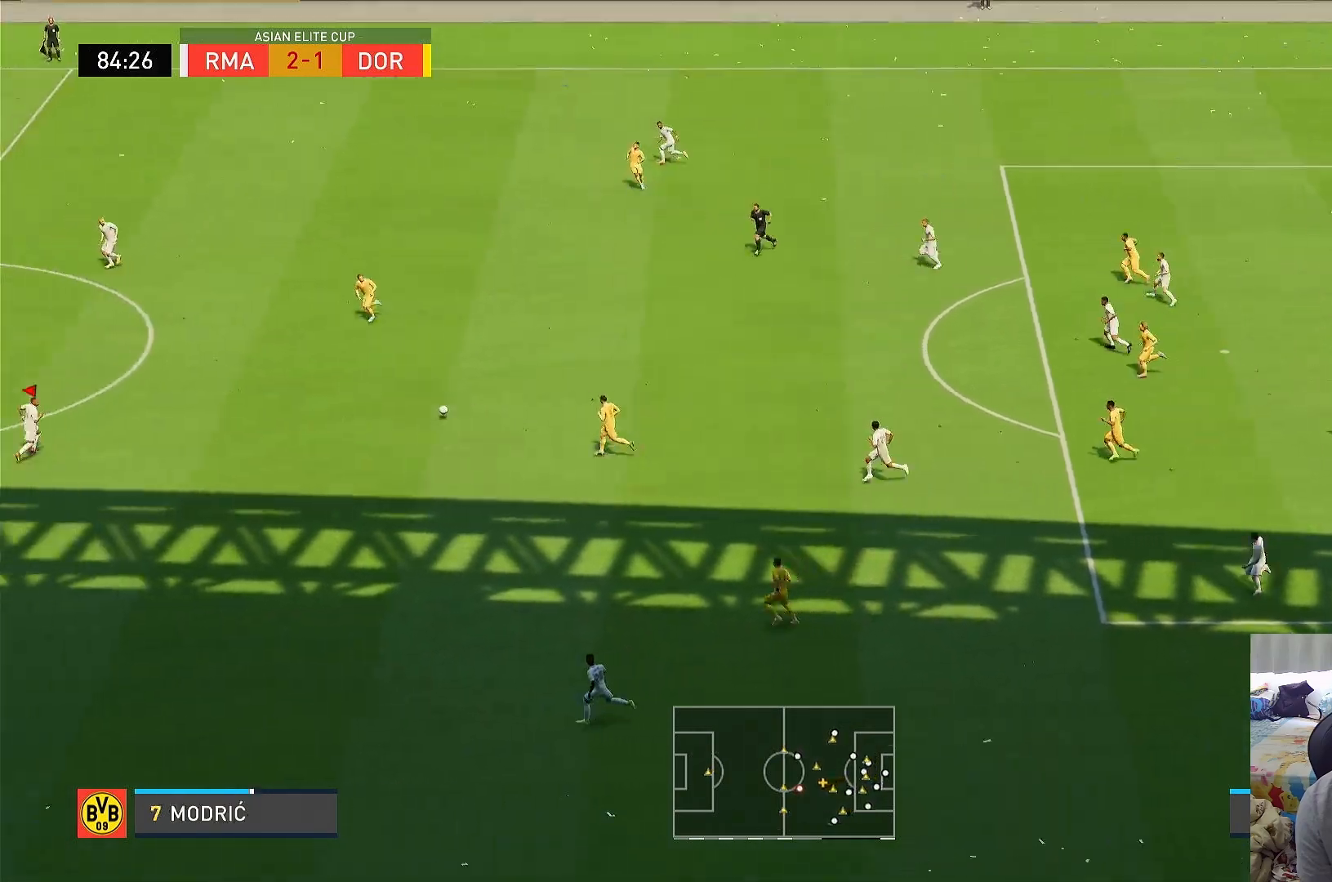
{"buttons": ["R1"], "left_stick": "up-left", "right_stick": "center", "events": []}
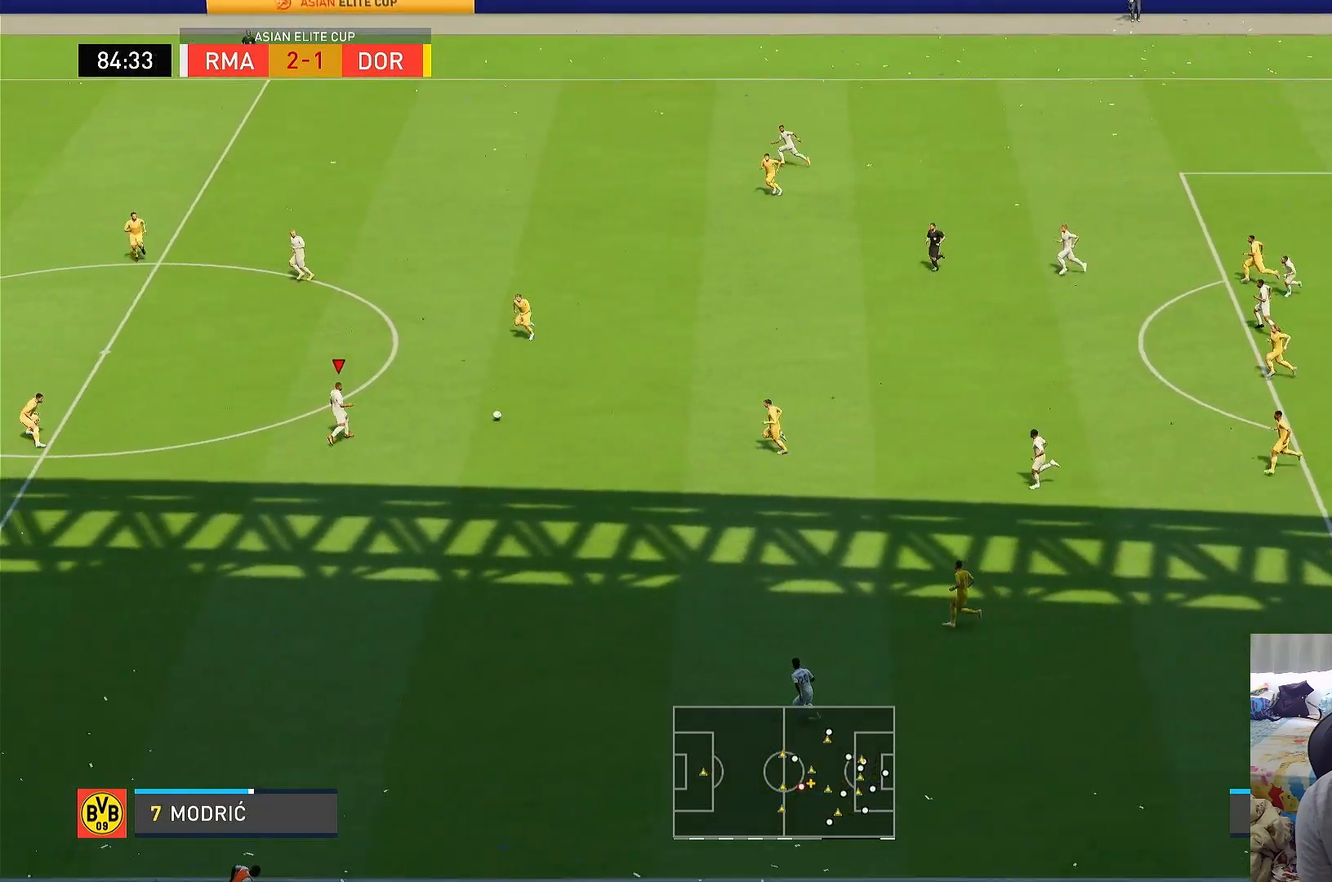
{"buttons": ["R1"], "left_stick": "up-left", "right_stick": "center", "events": [[117, "TRIANGLE", "down"], [250, "TRIANGLE", "up"]]}
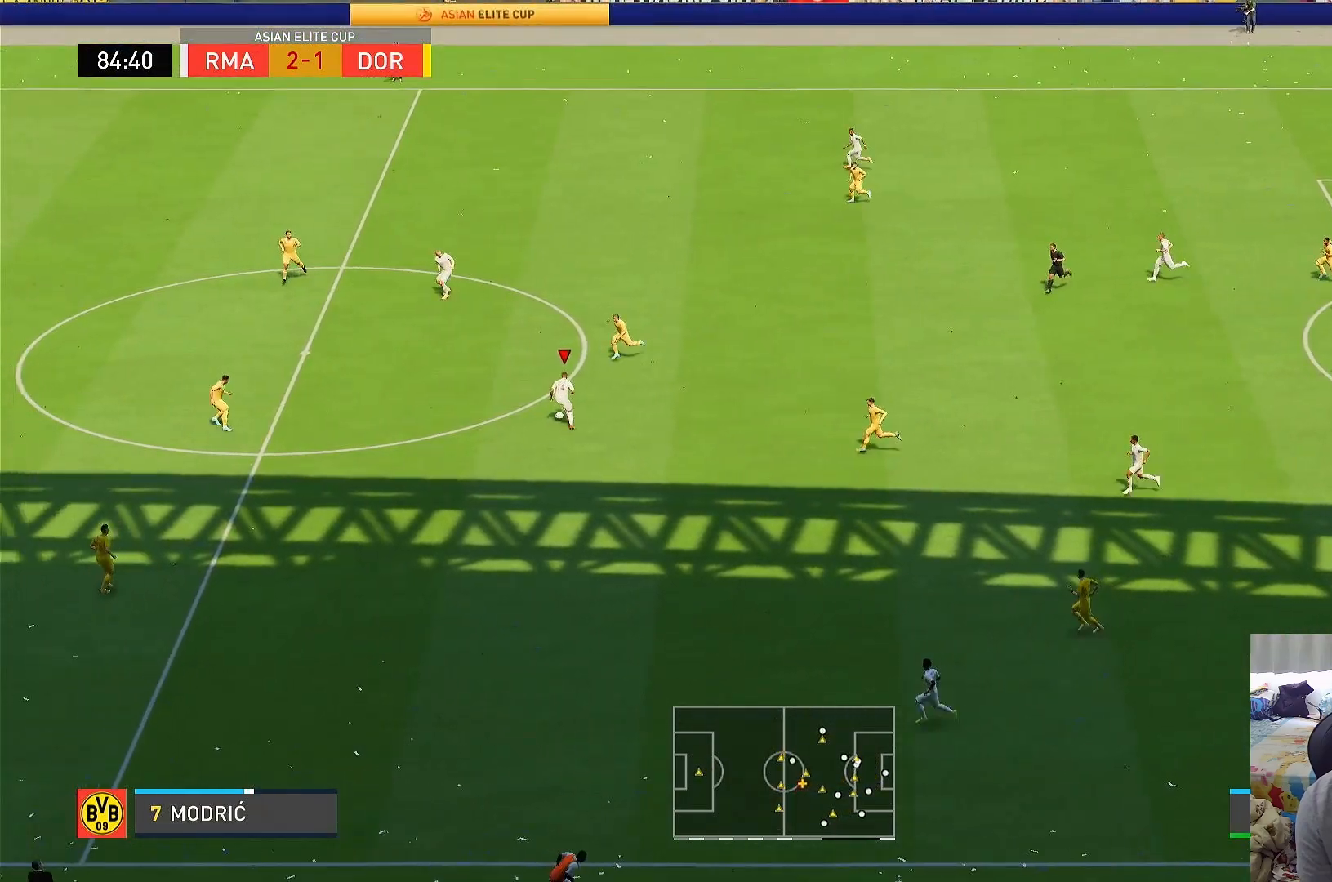
{"buttons": ["R1"], "left_stick": "up-left", "right_stick": "center", "events": []}
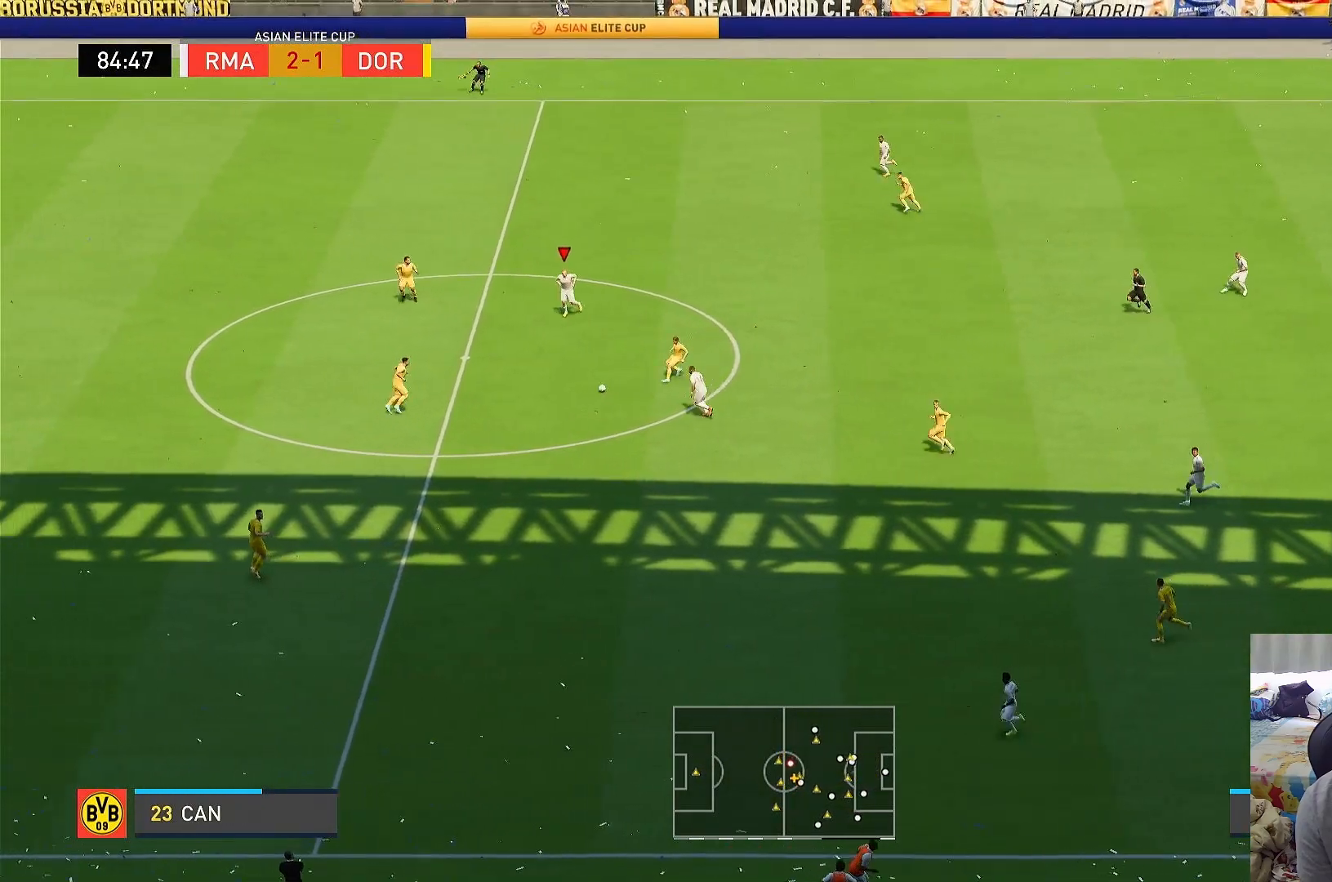
{"buttons": ["R1"], "left_stick": "up", "right_stick": "center", "events": [[100, "left_stick", "up"]]}